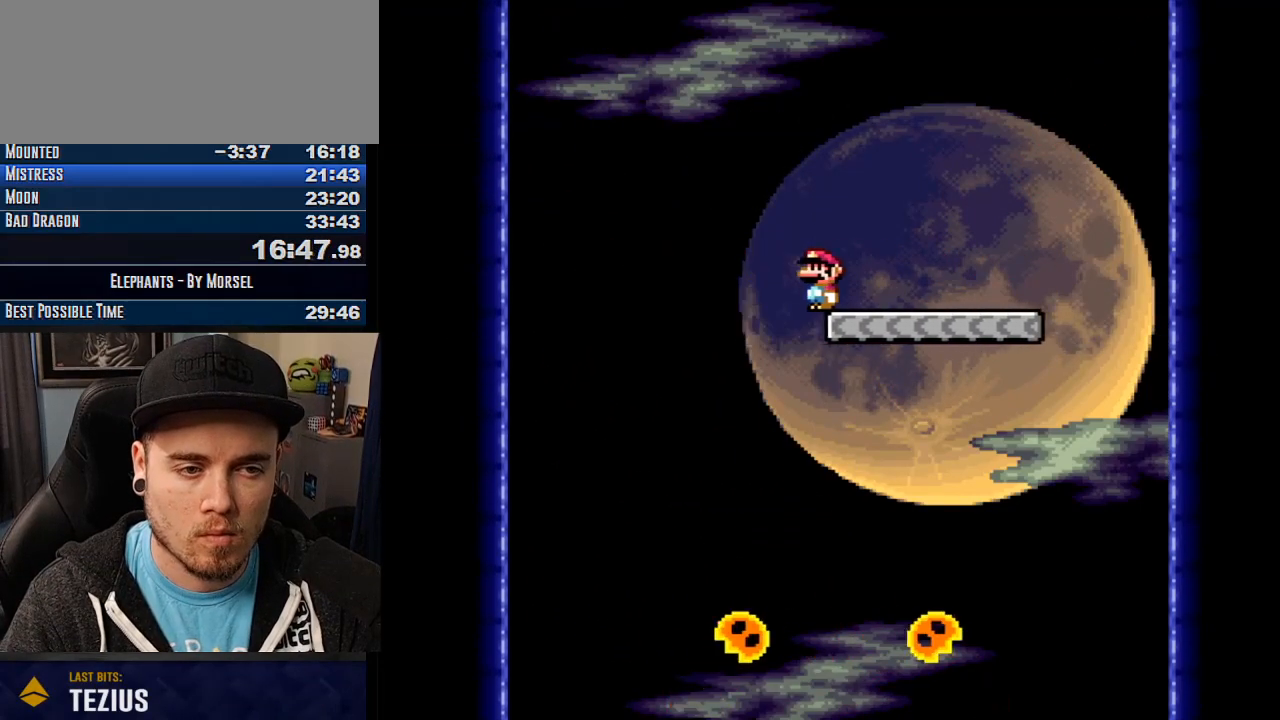
Gameplay with a controller (arcade stick); each line is a JSON object with the inputs held at the frame after it. "events" lists button and stick changes between this image and that frame as [ms after this image, input, new state], when the widget could be followed in between. Not read: B DPAD_DOWN DPAD_LEFT DPAD_RIGHT L3 R3 other_buttons.
{"buttons": ["CROSS", "TRIANGLE"], "events": []}
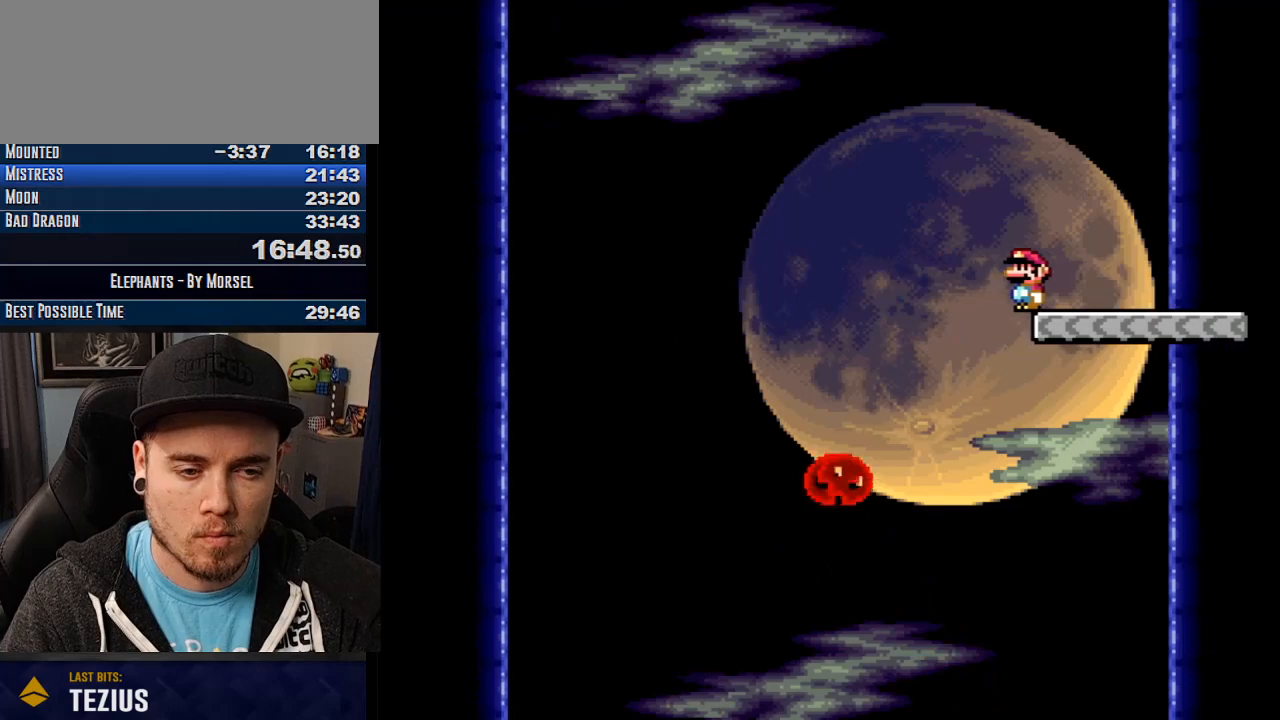
{"buttons": ["CROSS", "TRIANGLE"], "events": []}
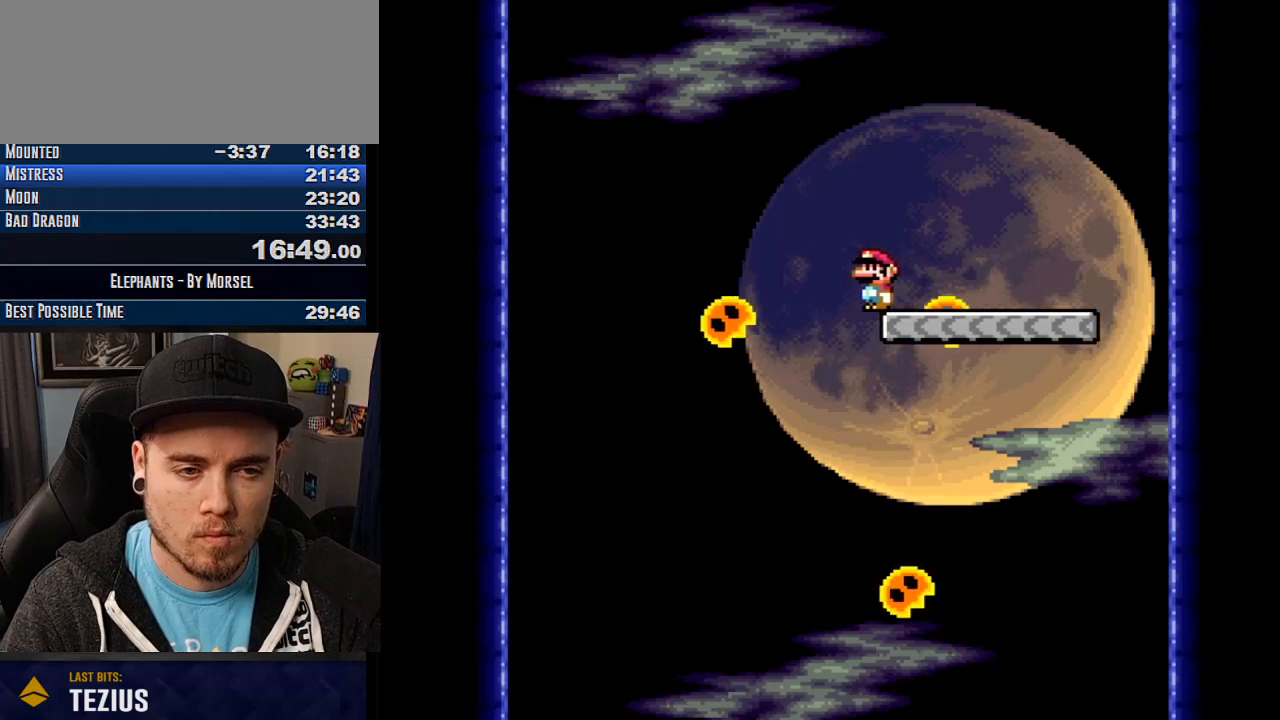
{"buttons": ["CROSS", "TRIANGLE"], "events": []}
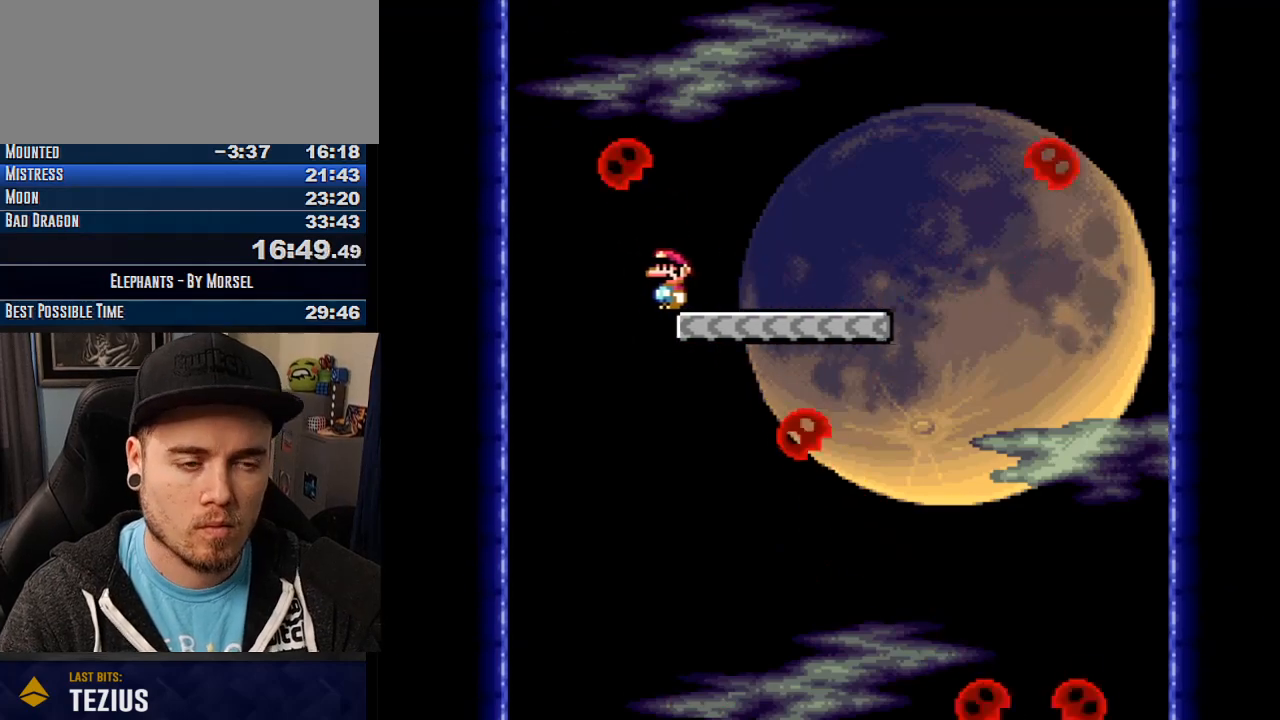
{"buttons": ["CROSS", "TRIANGLE"], "events": []}
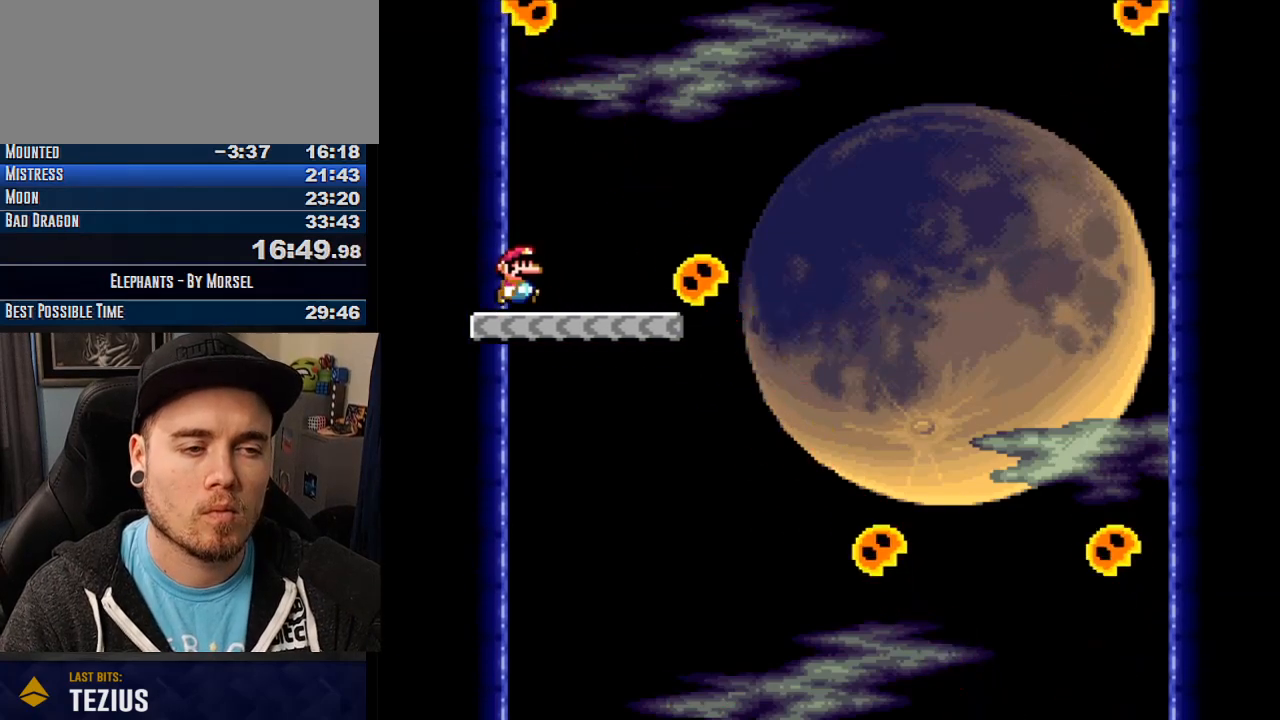
{"buttons": ["CROSS", "TRIANGLE"], "events": []}
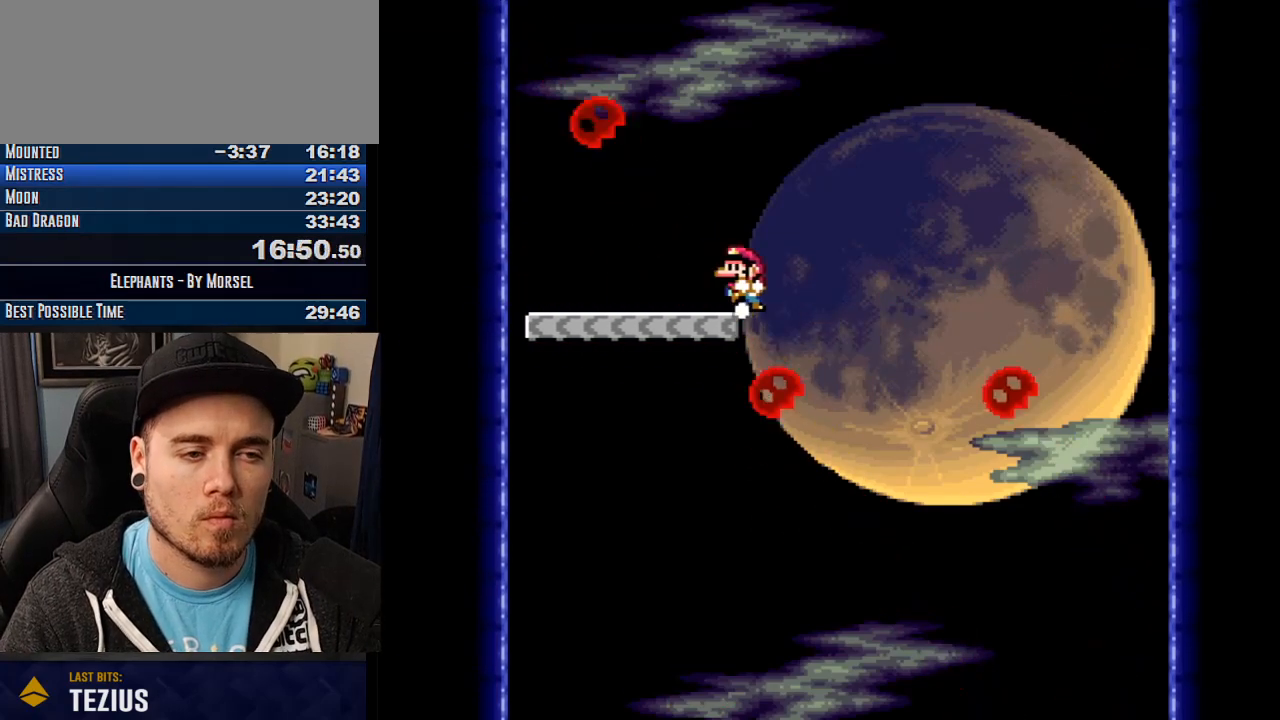
{"buttons": ["CROSS", "TRIANGLE"], "events": []}
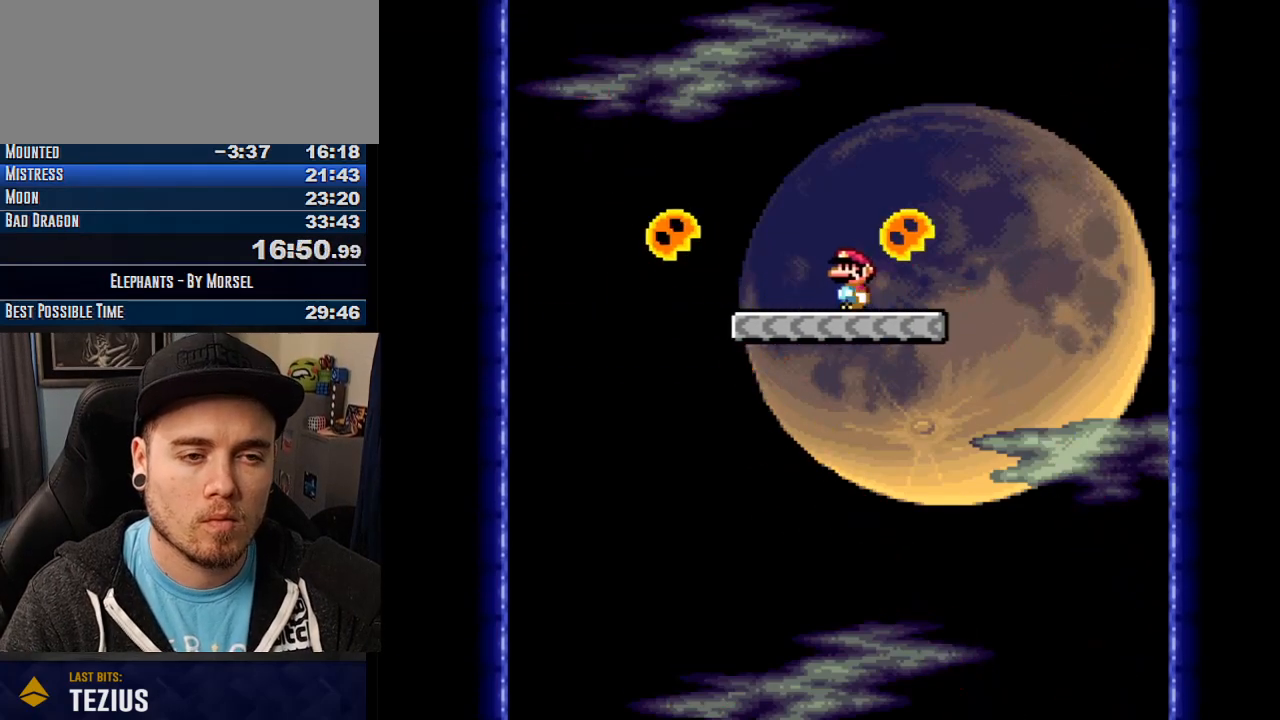
{"buttons": ["CROSS", "TRIANGLE"], "events": []}
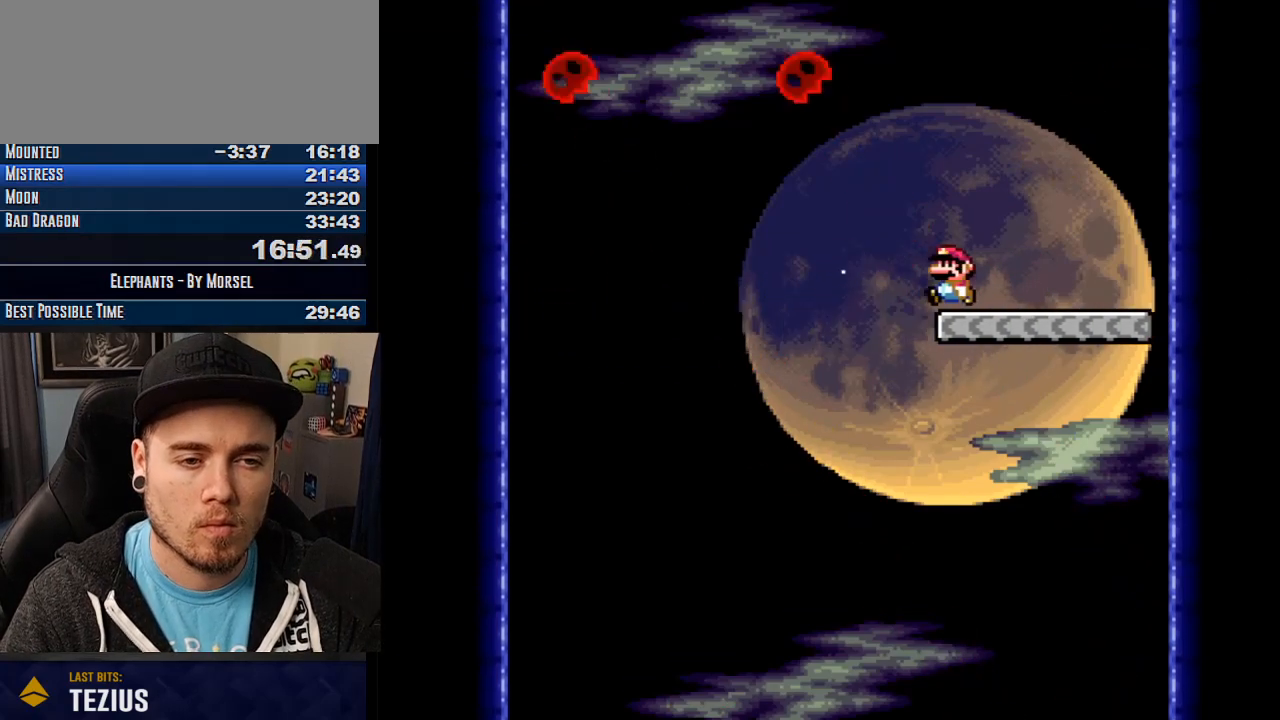
{"buttons": ["CROSS", "TRIANGLE"], "events": []}
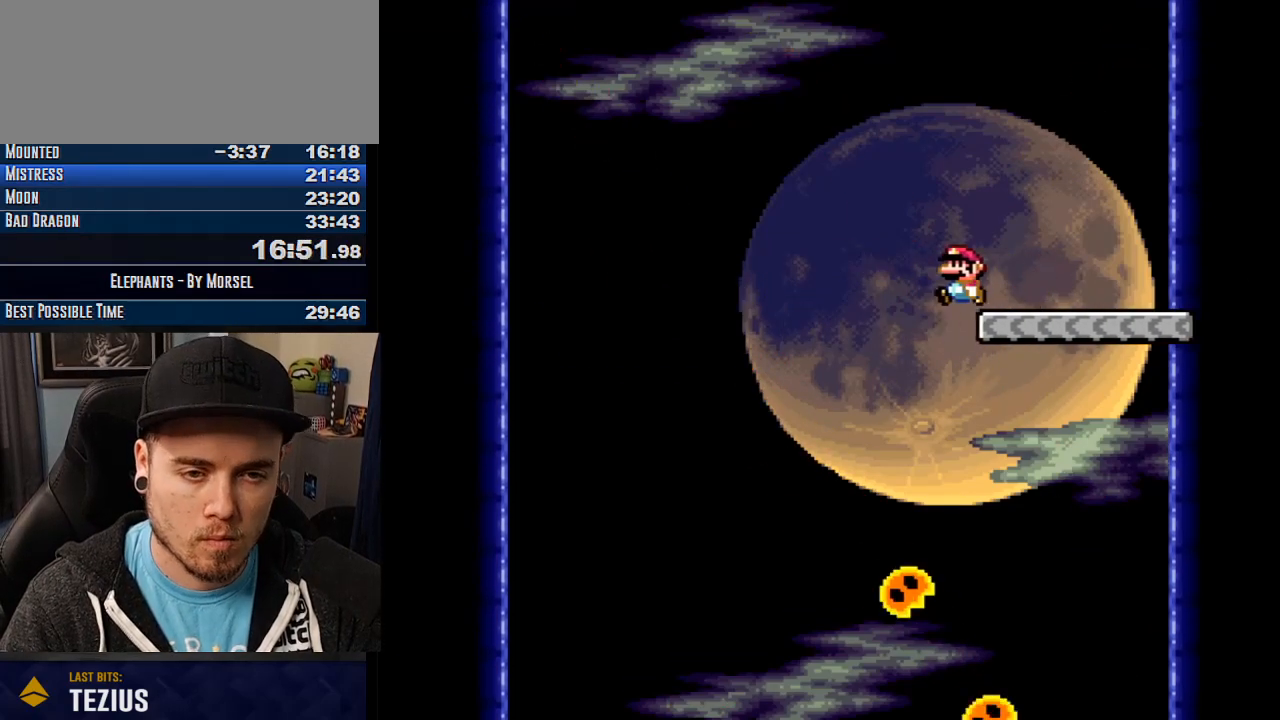
{"buttons": ["CROSS", "TRIANGLE"], "events": []}
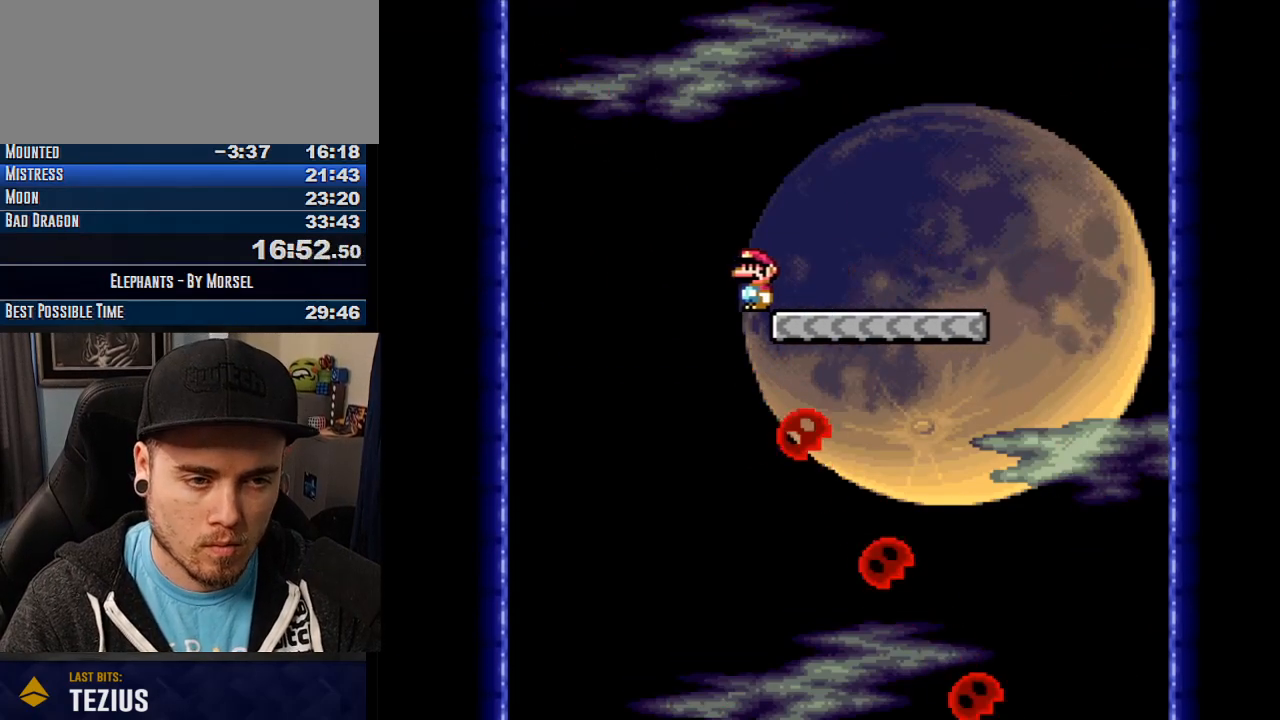
{"buttons": ["CROSS", "TRIANGLE"], "events": []}
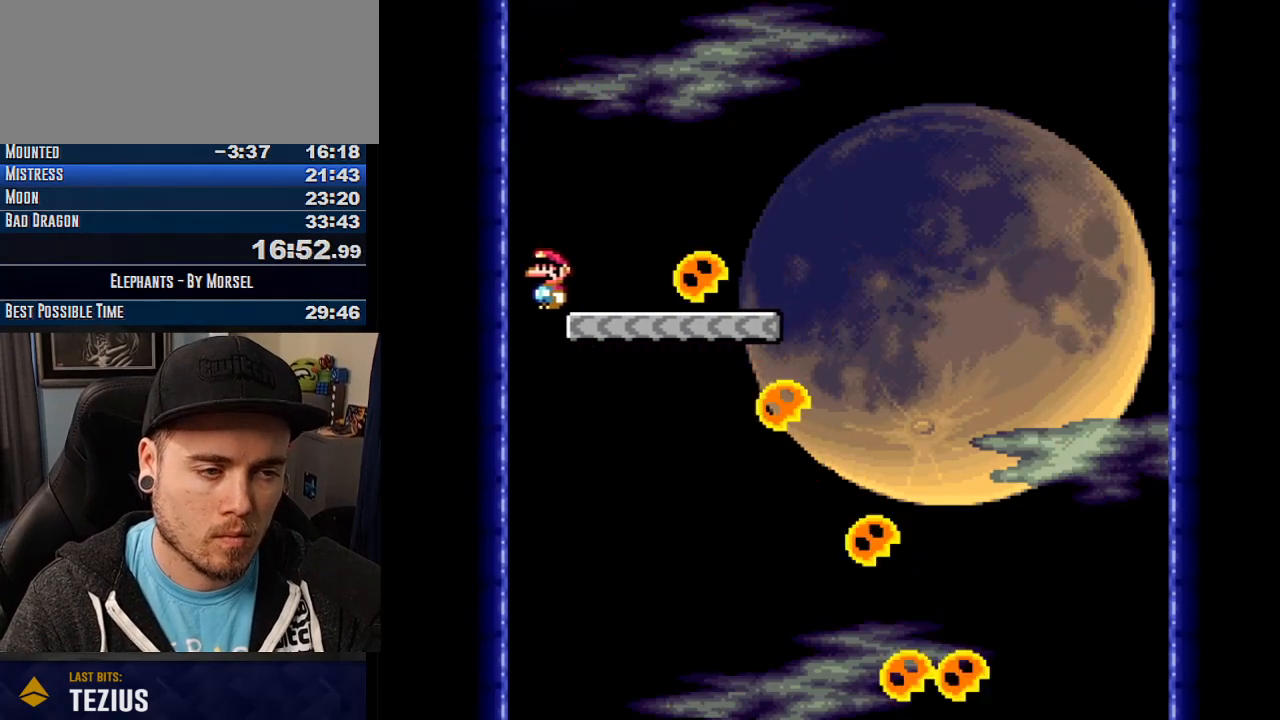
{"buttons": ["CROSS", "TRIANGLE"], "events": []}
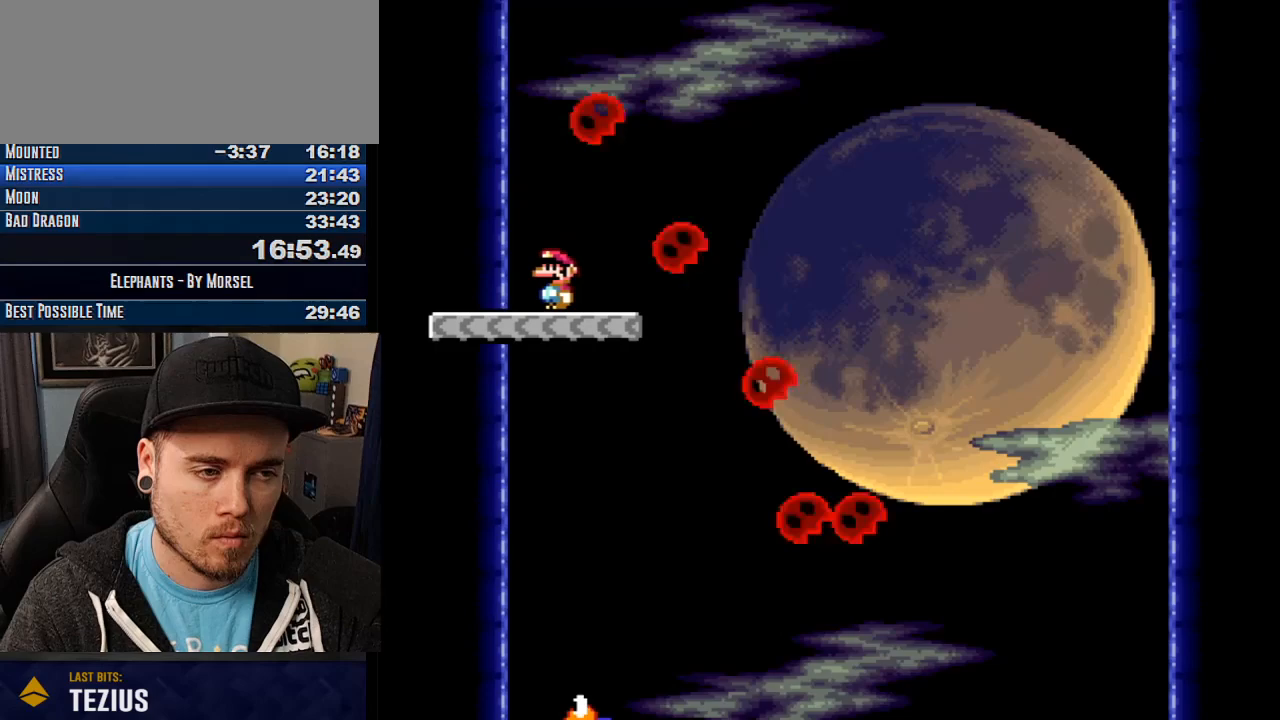
{"buttons": ["CROSS", "TRIANGLE"], "events": []}
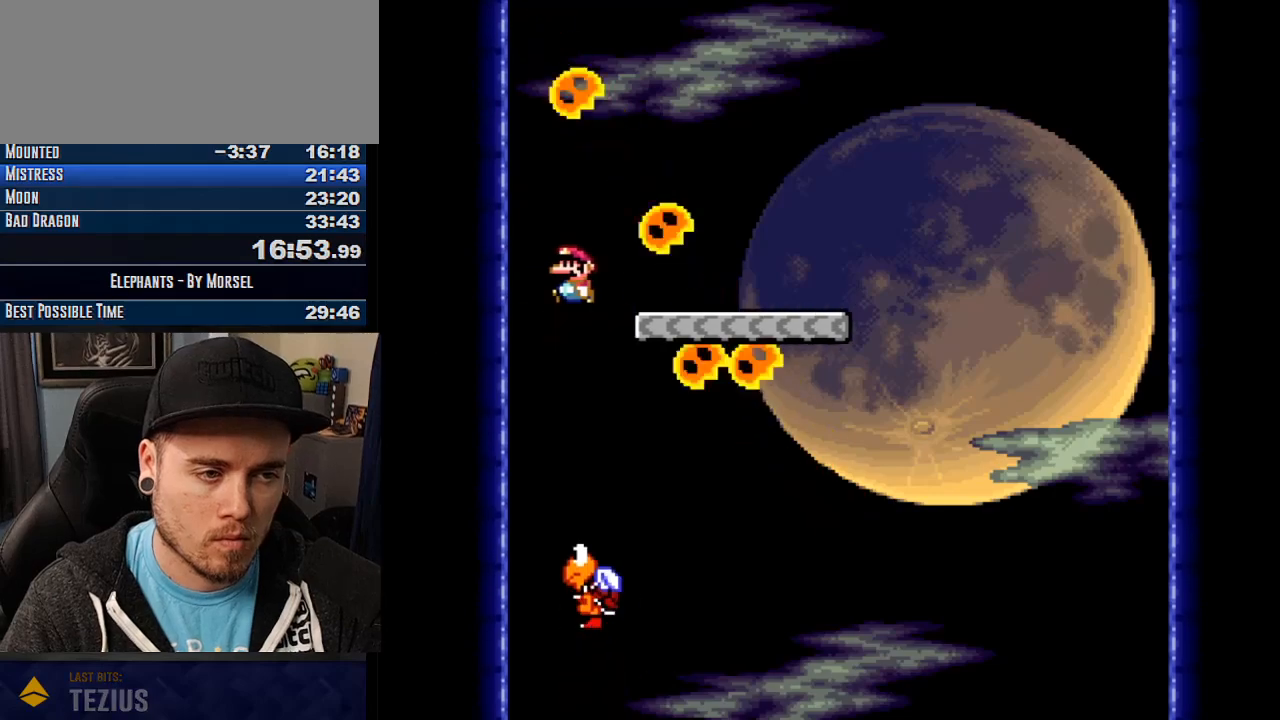
{"buttons": ["CROSS", "TRIANGLE"], "events": []}
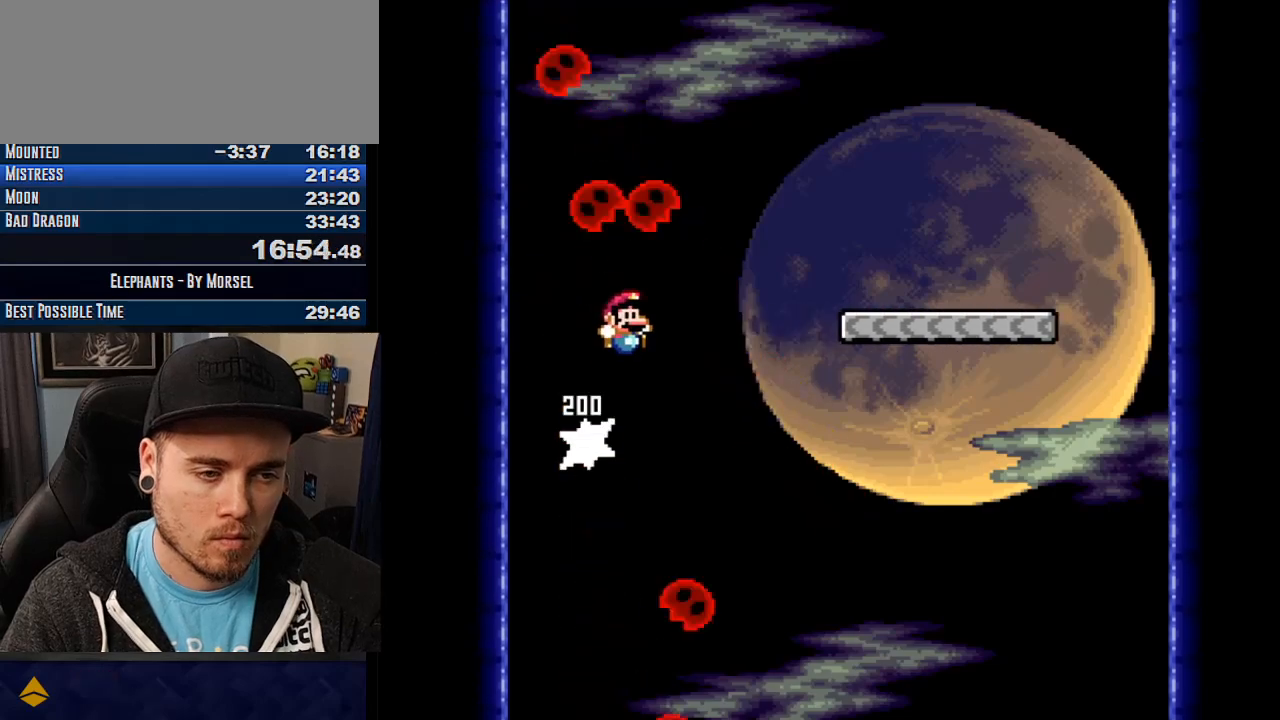
{"buttons": ["CROSS", "TRIANGLE"], "events": []}
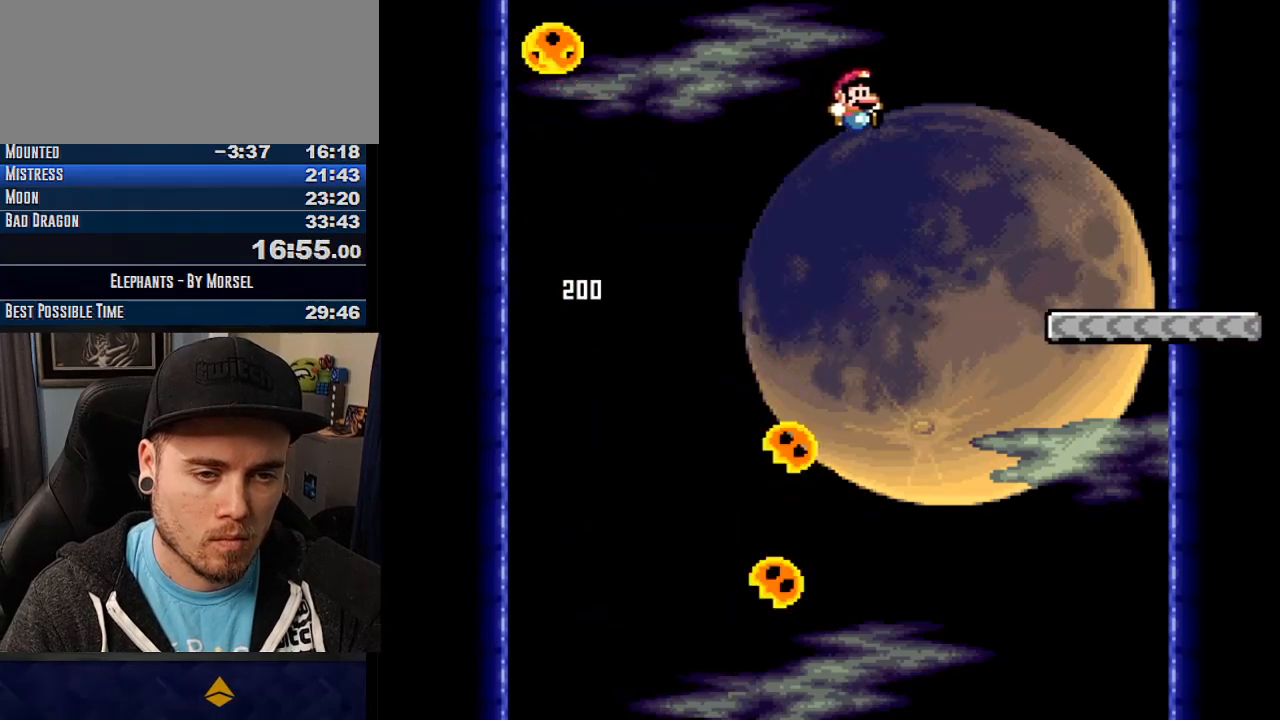
{"buttons": ["CROSS", "TRIANGLE"], "events": []}
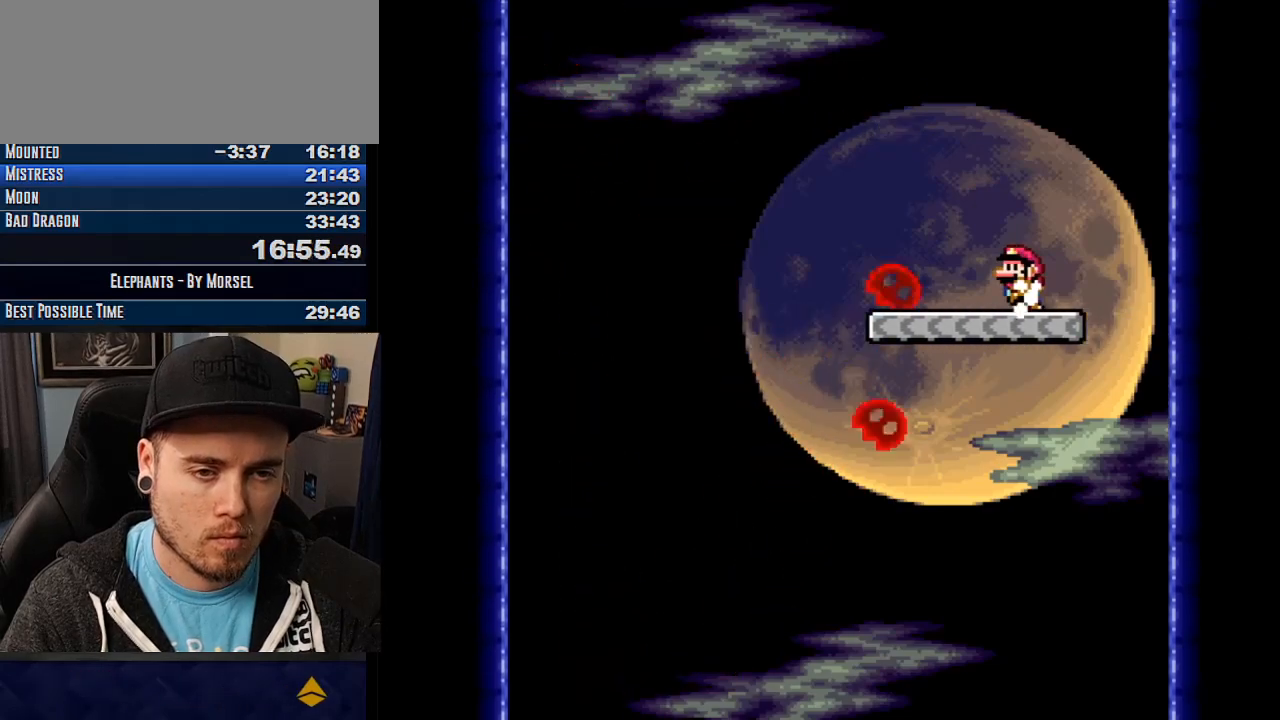
{"buttons": ["CROSS", "TRIANGLE"], "events": []}
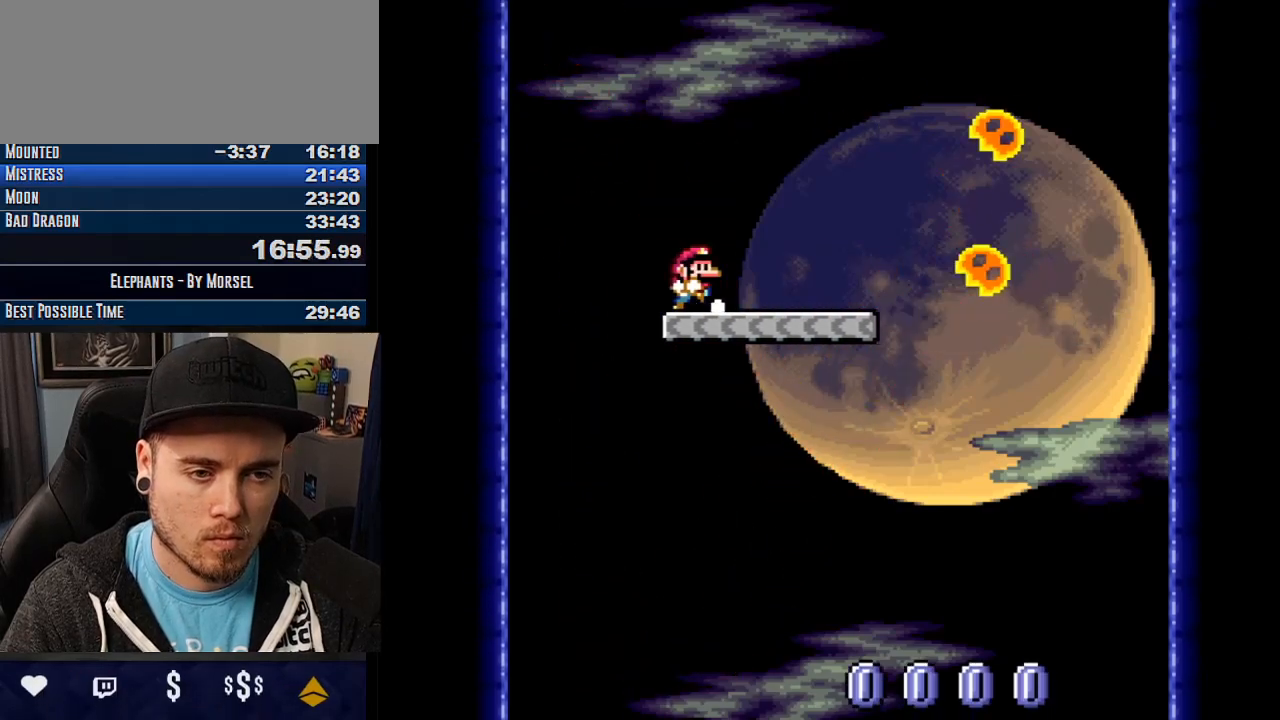
{"buttons": ["CROSS", "TRIANGLE"], "events": []}
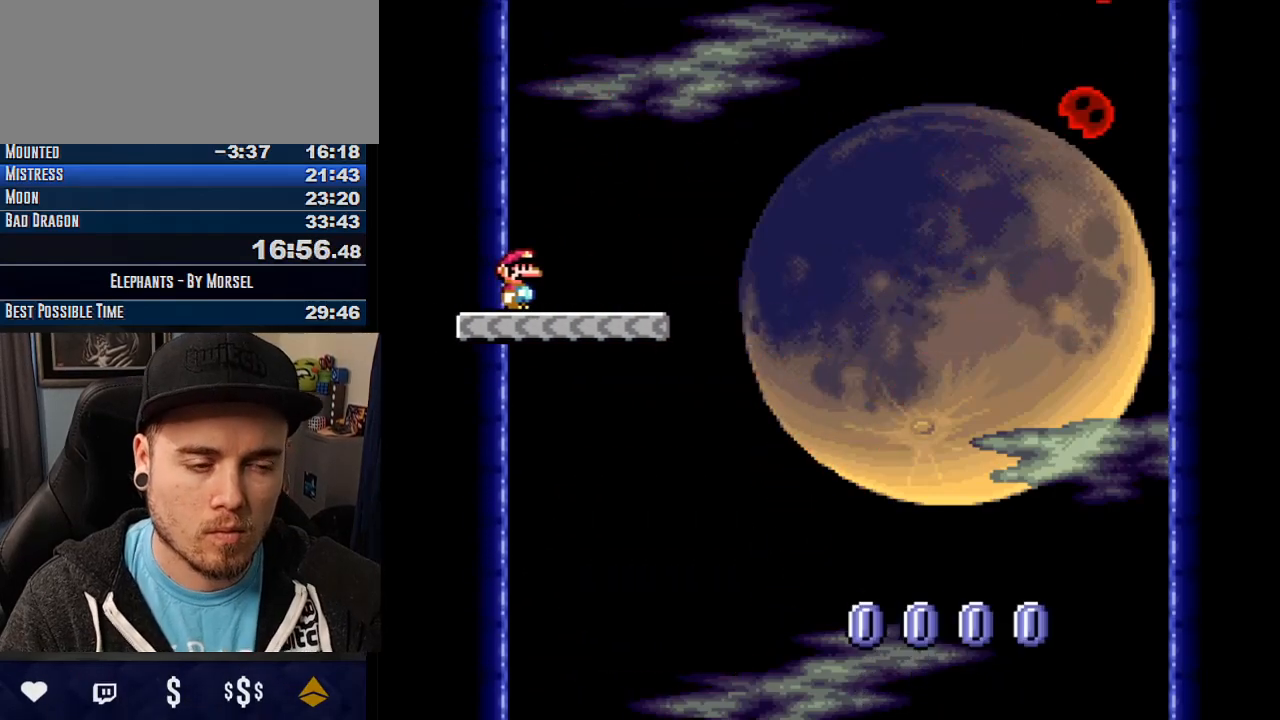
{"buttons": ["CROSS", "TRIANGLE"], "events": []}
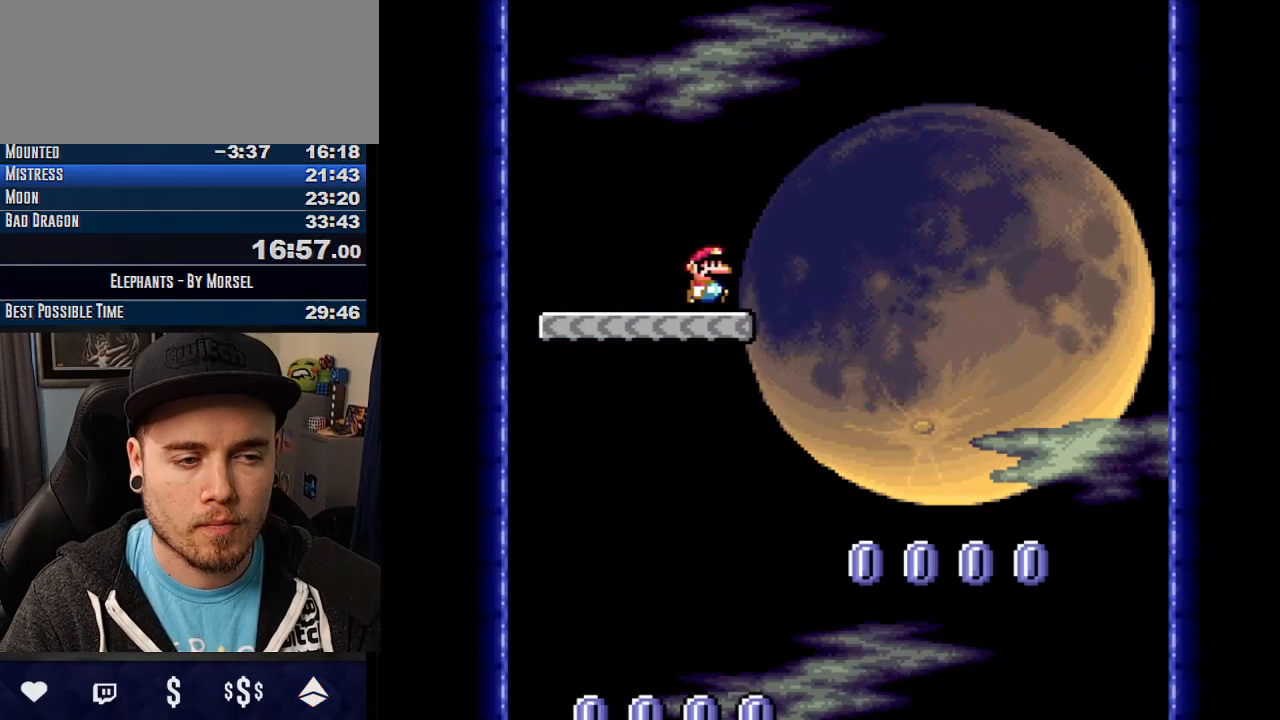
{"buttons": ["CROSS", "TRIANGLE"], "events": []}
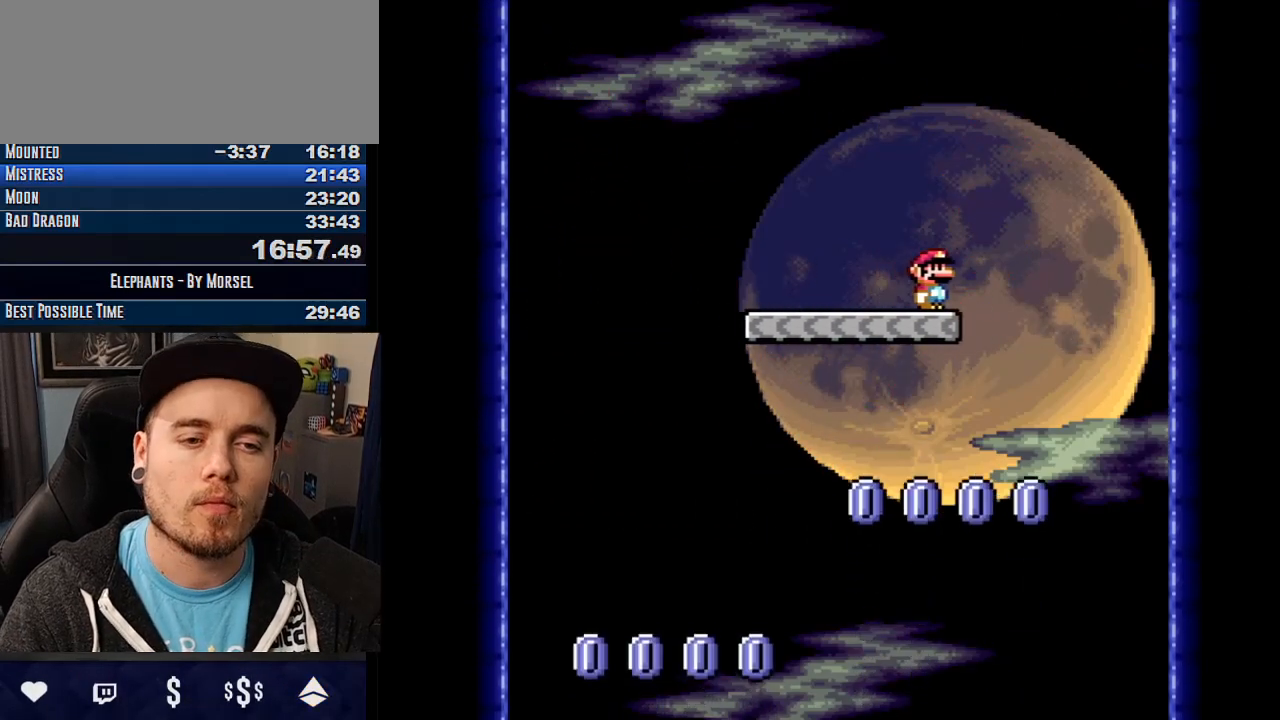
{"buttons": ["CROSS", "TRIANGLE"], "events": []}
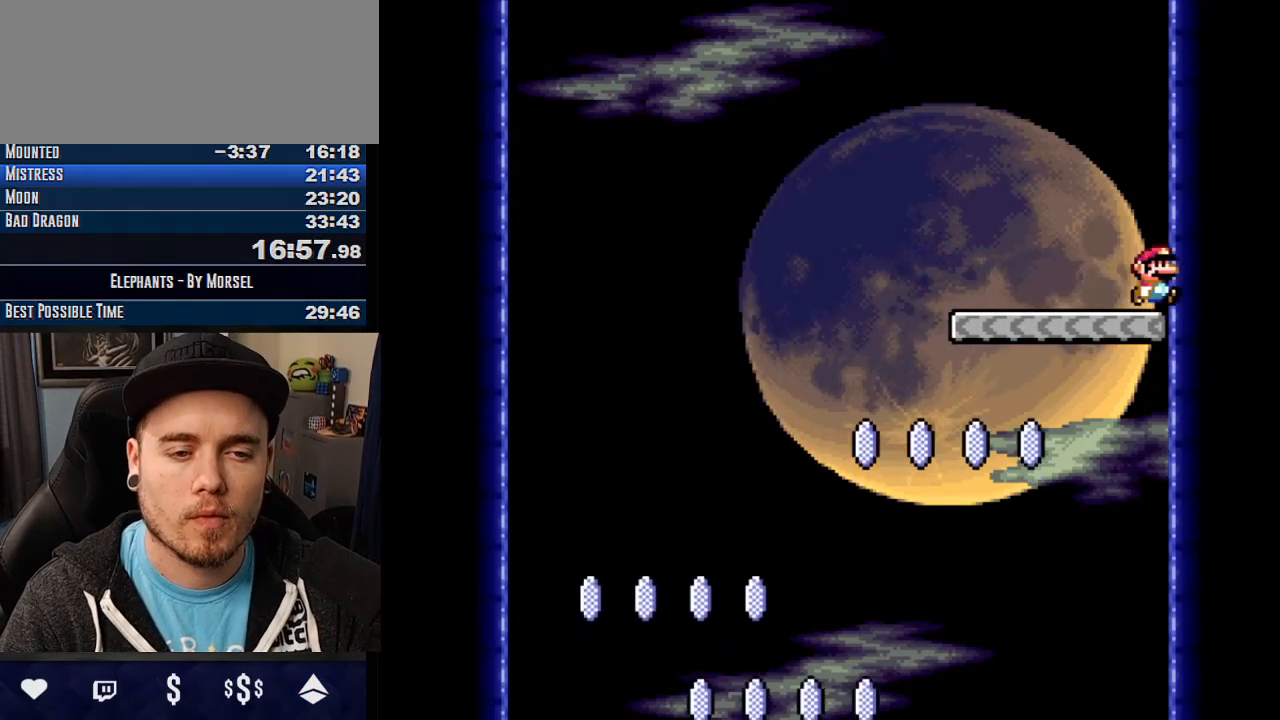
{"buttons": ["CROSS", "TRIANGLE"], "events": []}
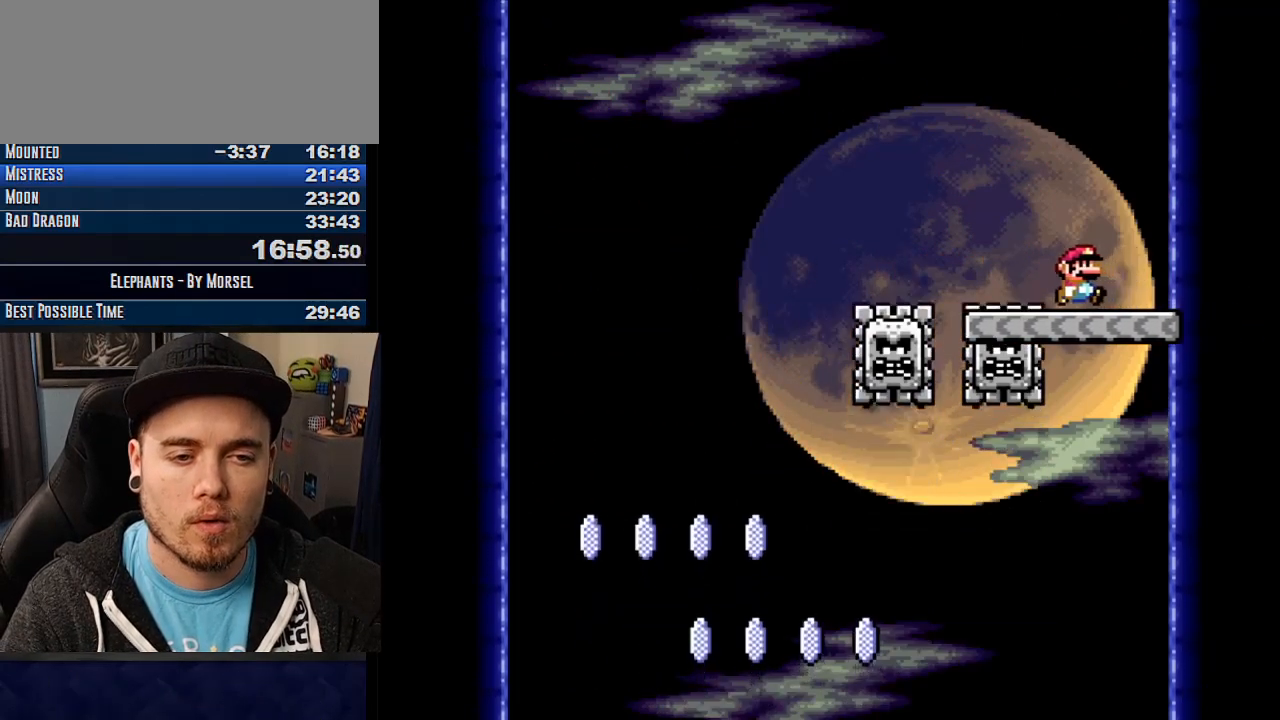
{"buttons": ["CROSS", "TRIANGLE"], "events": []}
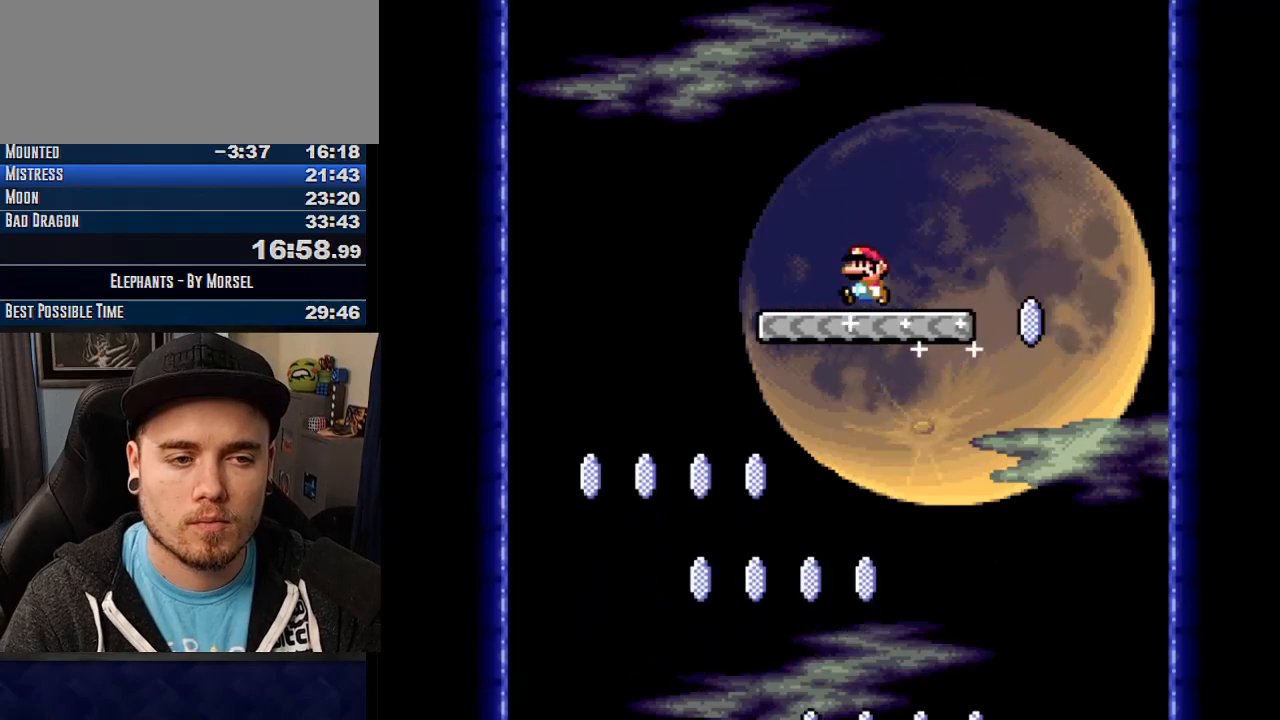
{"buttons": ["CROSS", "TRIANGLE"], "events": []}
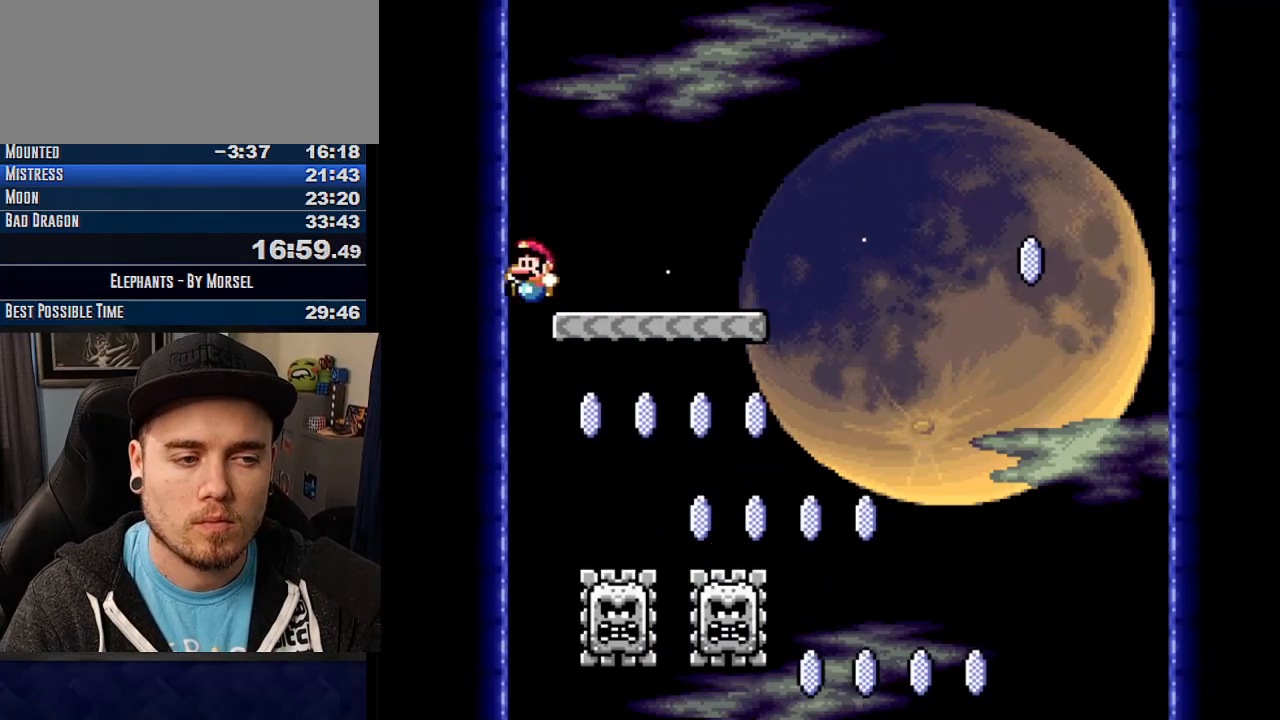
{"buttons": ["CROSS", "TRIANGLE"], "events": []}
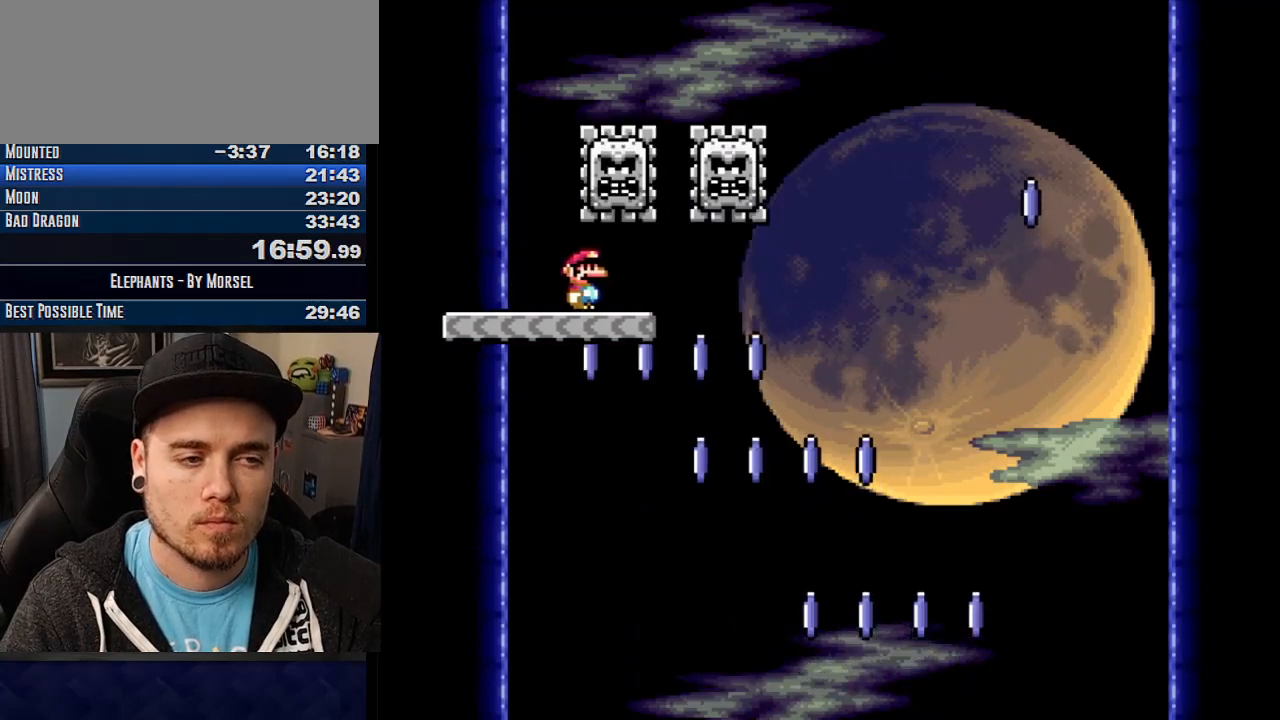
{"buttons": ["CROSS", "TRIANGLE"], "events": []}
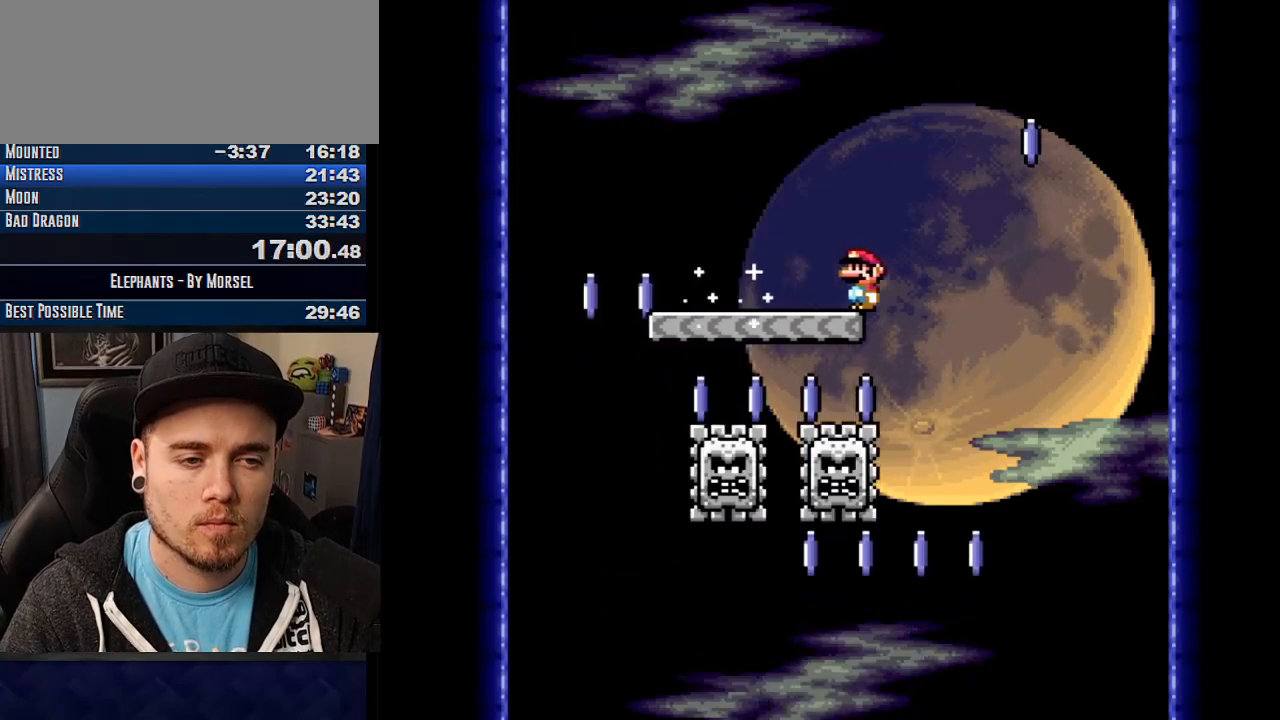
{"buttons": ["CROSS", "TRIANGLE"], "events": []}
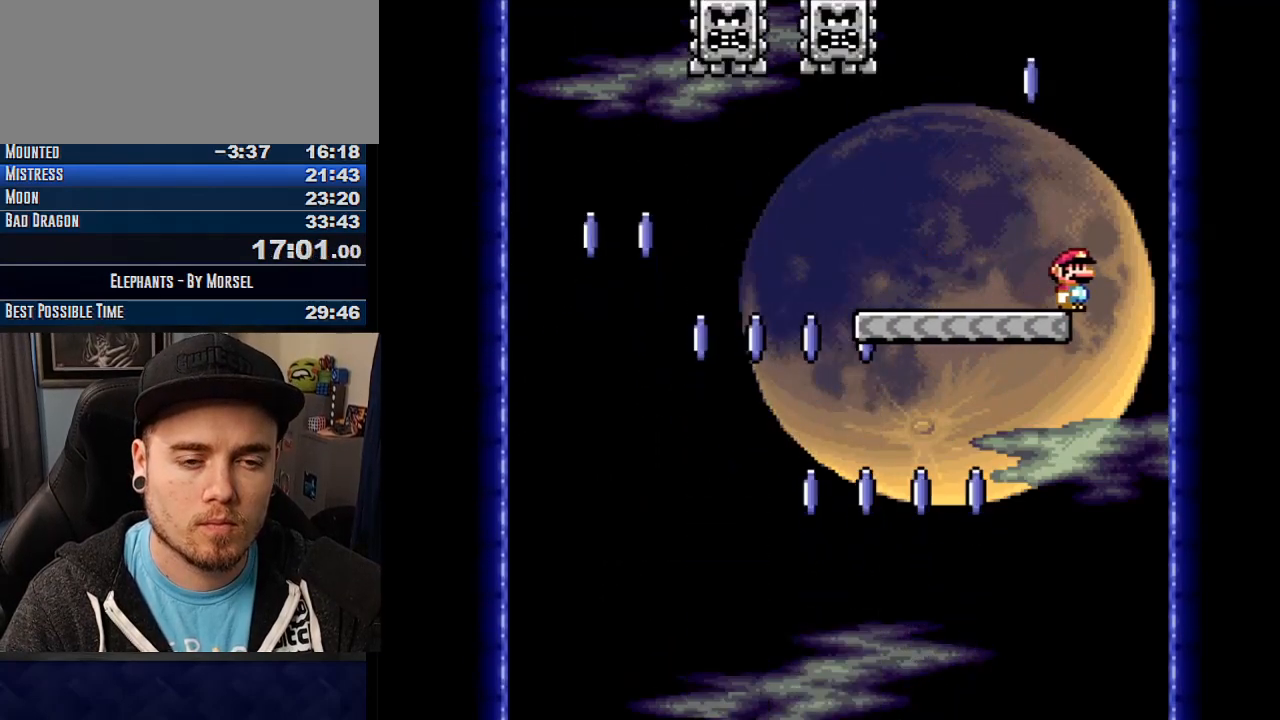
{"buttons": ["CROSS", "TRIANGLE"], "events": []}